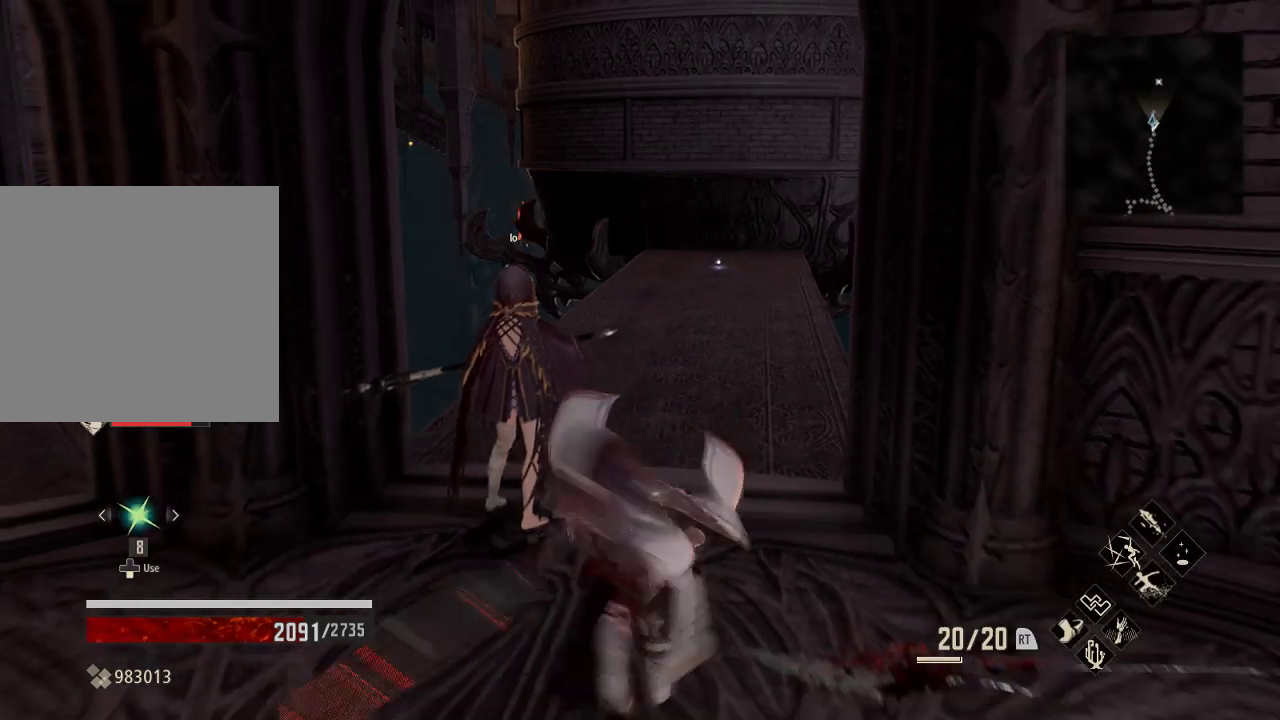
Gameplay with a controller (Xbox layout); each line is a JSON object with the inputs held at the frame after it. "events" lists button and stick changes between this image and that frame as [ms after this image, input, new state], when the widget could be followed in between.
{"buttons": ["R2"], "left_stick": "left", "right_stick": "left", "events": [[33, "R2", "down"], [33, "right_stick", "left"], [100, "left_stick", "left"]]}
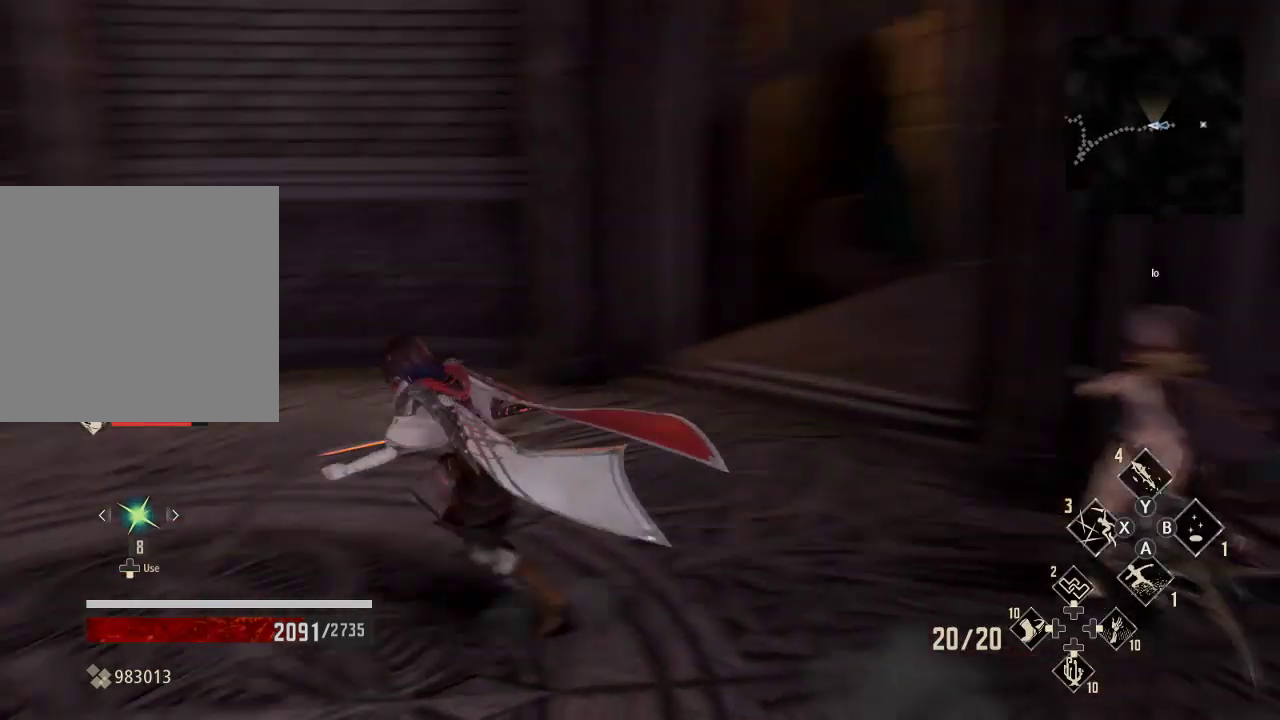
{"buttons": ["R2"], "left_stick": "down-left", "right_stick": "center", "events": [[167, "left_stick", "up-left"], [367, "right_stick", "center"], [400, "left_stick", "down-left"]]}
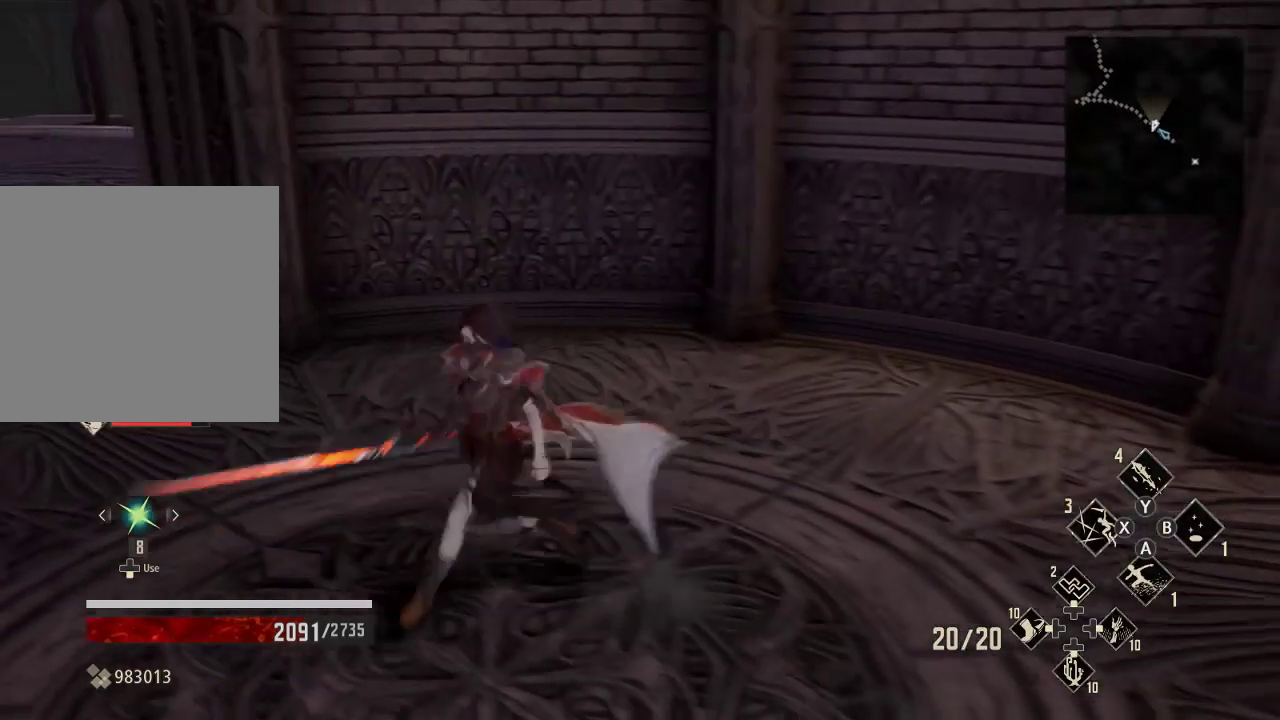
{"buttons": ["R2"], "left_stick": "center", "right_stick": "center", "events": [[133, "left_stick", "center"], [200, "B", "down"], [300, "B", "up"]]}
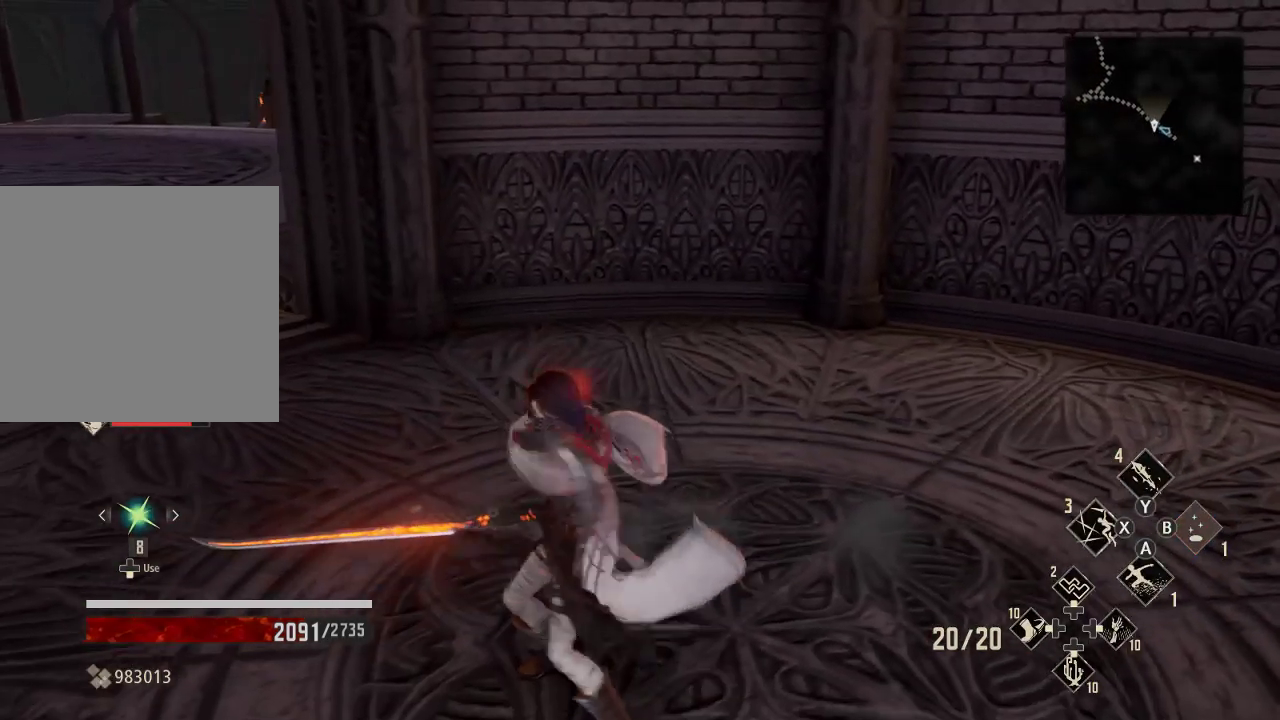
{"buttons": [], "left_stick": "center", "right_stick": "right", "events": [[133, "right_stick", "right"], [167, "R2", "up"]]}
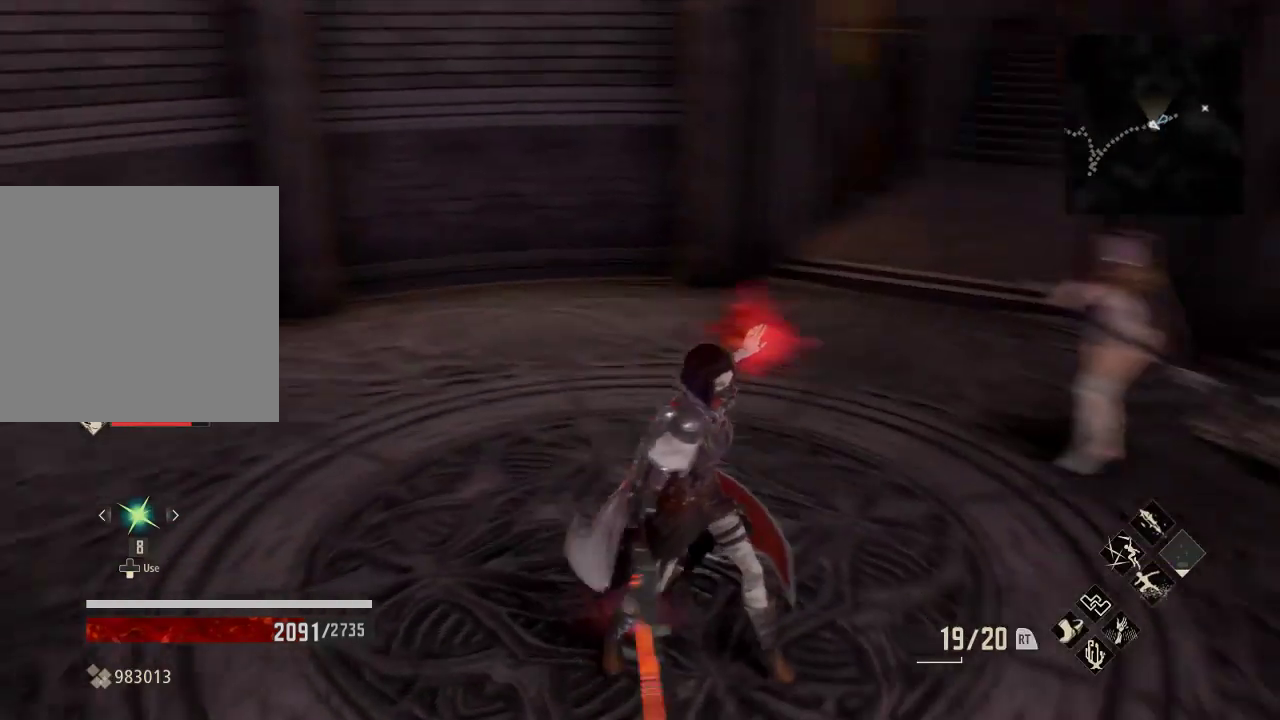
{"buttons": [], "left_stick": "up-right", "right_stick": "center", "events": [[67, "left_stick", "up"], [300, "right_stick", "center"], [500, "left_stick", "up-right"]]}
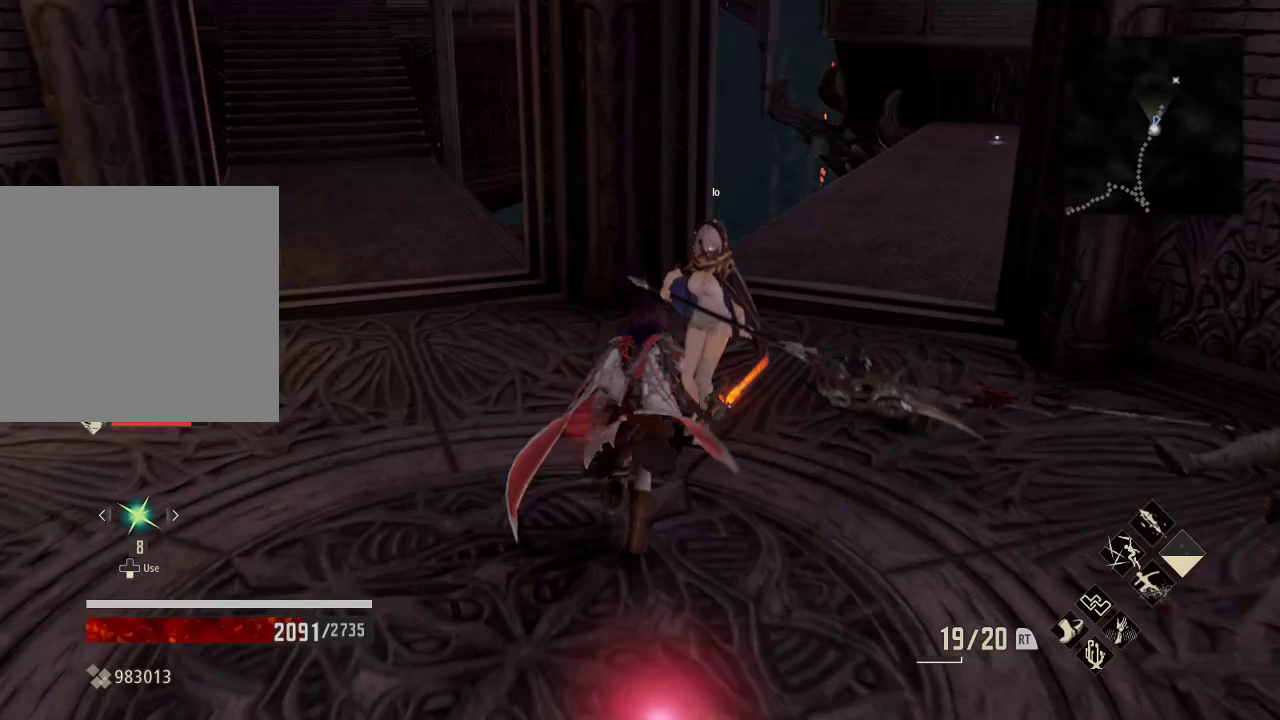
{"buttons": ["START"], "left_stick": "up-right", "right_stick": "center", "events": [[433, "START", "down"]]}
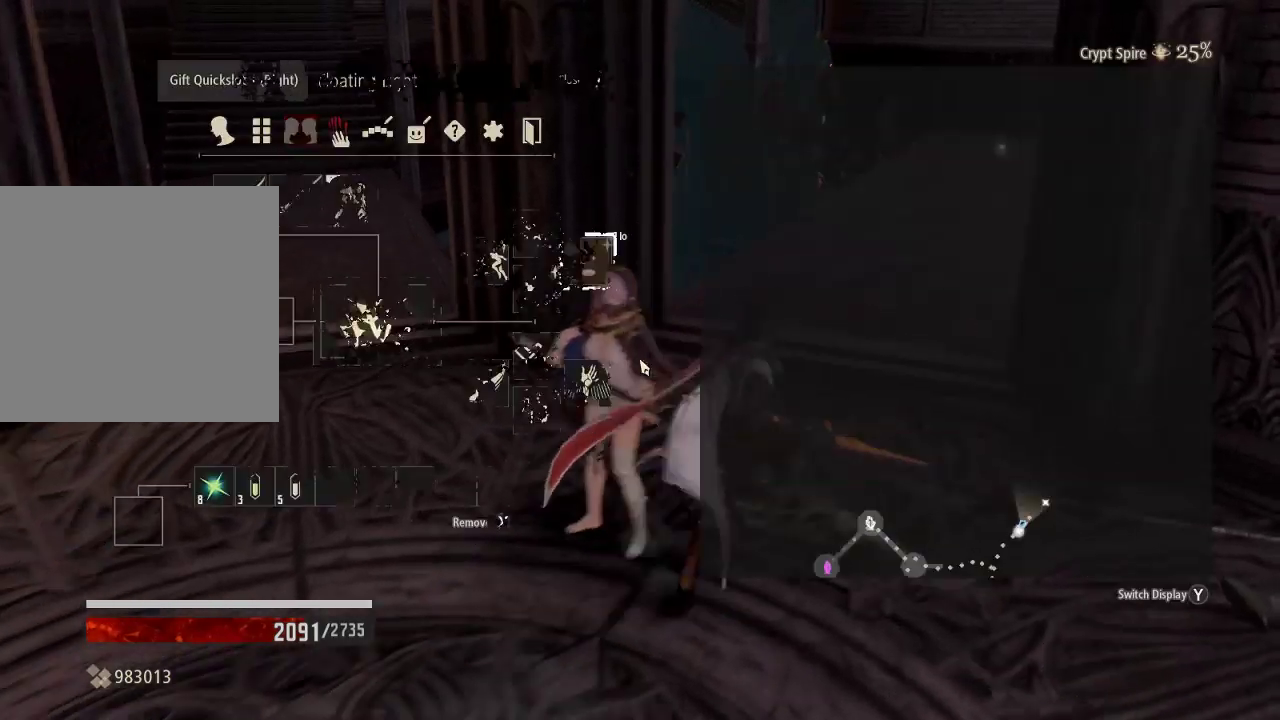
{"buttons": [], "left_stick": "up", "right_stick": "right", "events": [[100, "START", "up"], [433, "left_stick", "up"], [433, "right_stick", "right"]]}
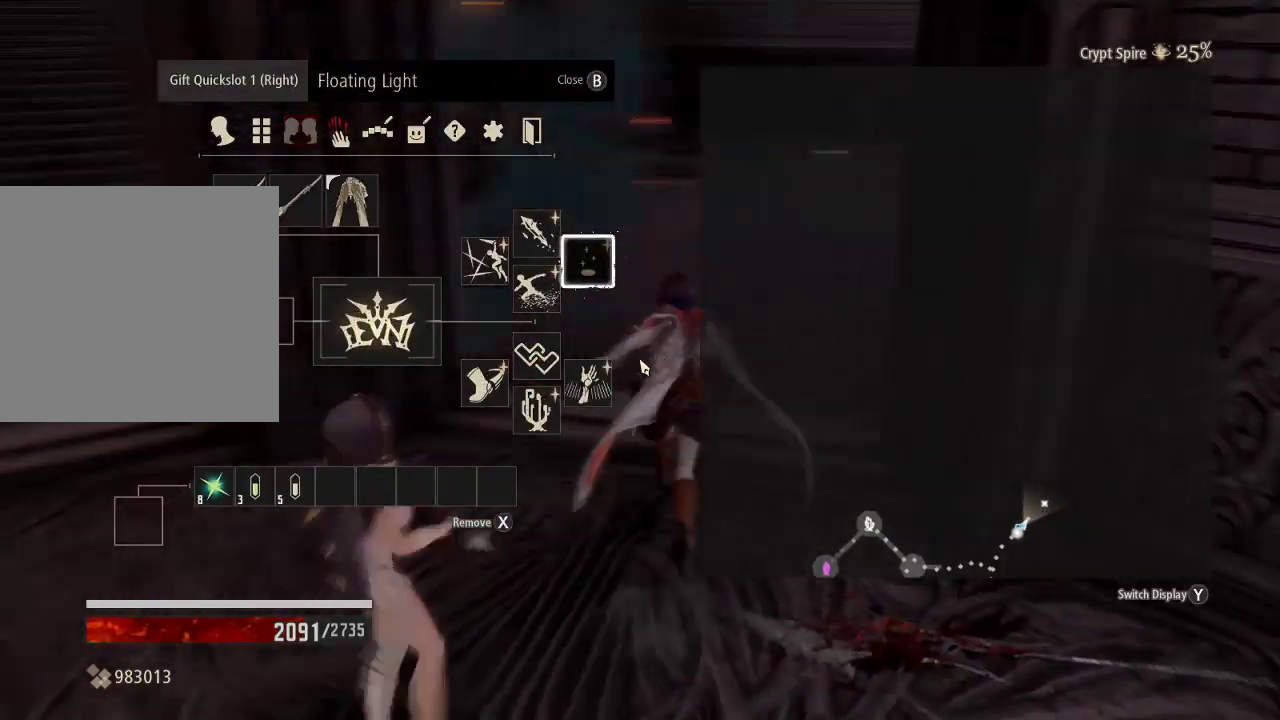
{"buttons": [], "left_stick": "up", "right_stick": "center", "events": [[67, "right_stick", "center"]]}
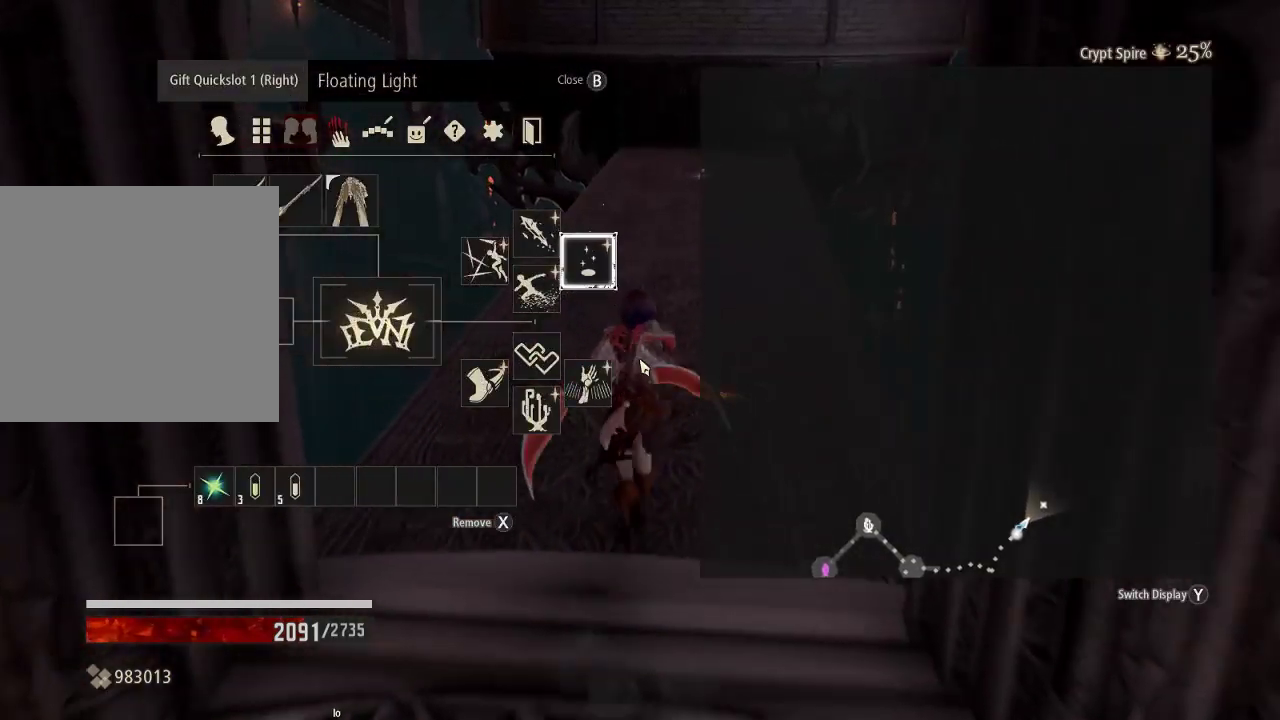
{"buttons": [], "left_stick": "up", "right_stick": "center", "events": [[400, "B", "down"], [500, "B", "up"]]}
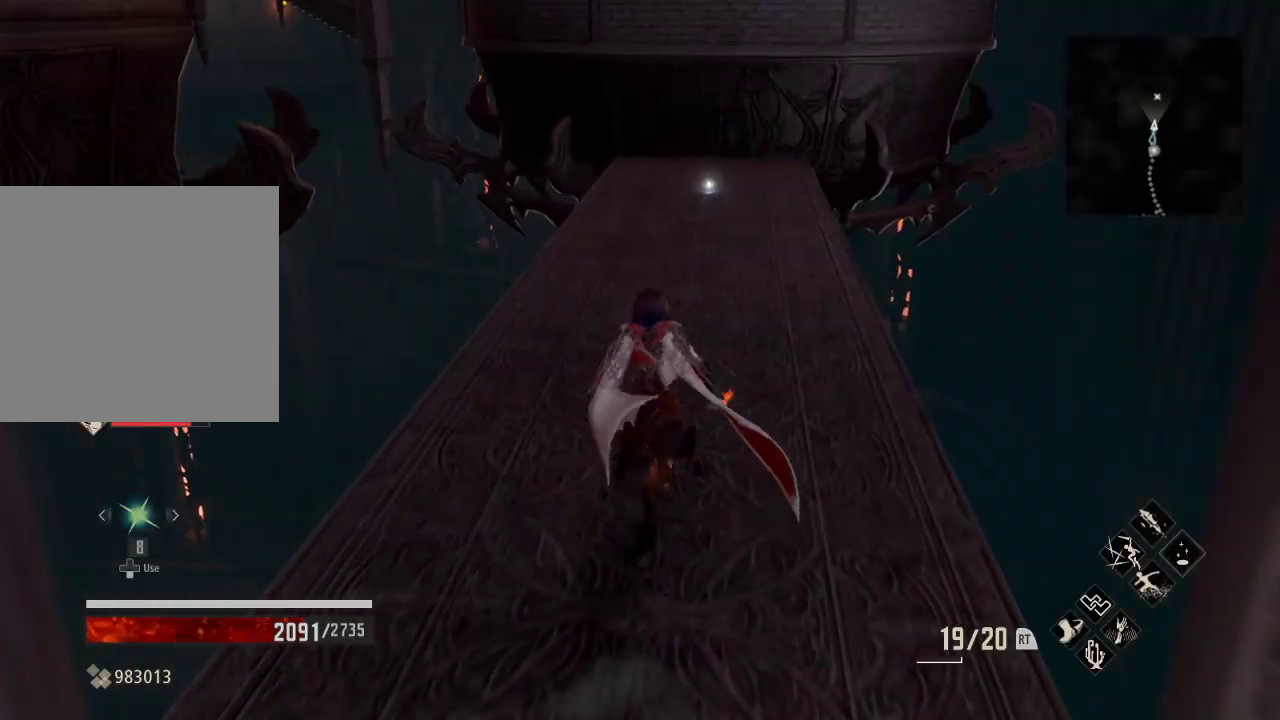
{"buttons": [], "left_stick": "up", "right_stick": "center", "events": [[233, "right_stick", "up"], [400, "right_stick", "center"]]}
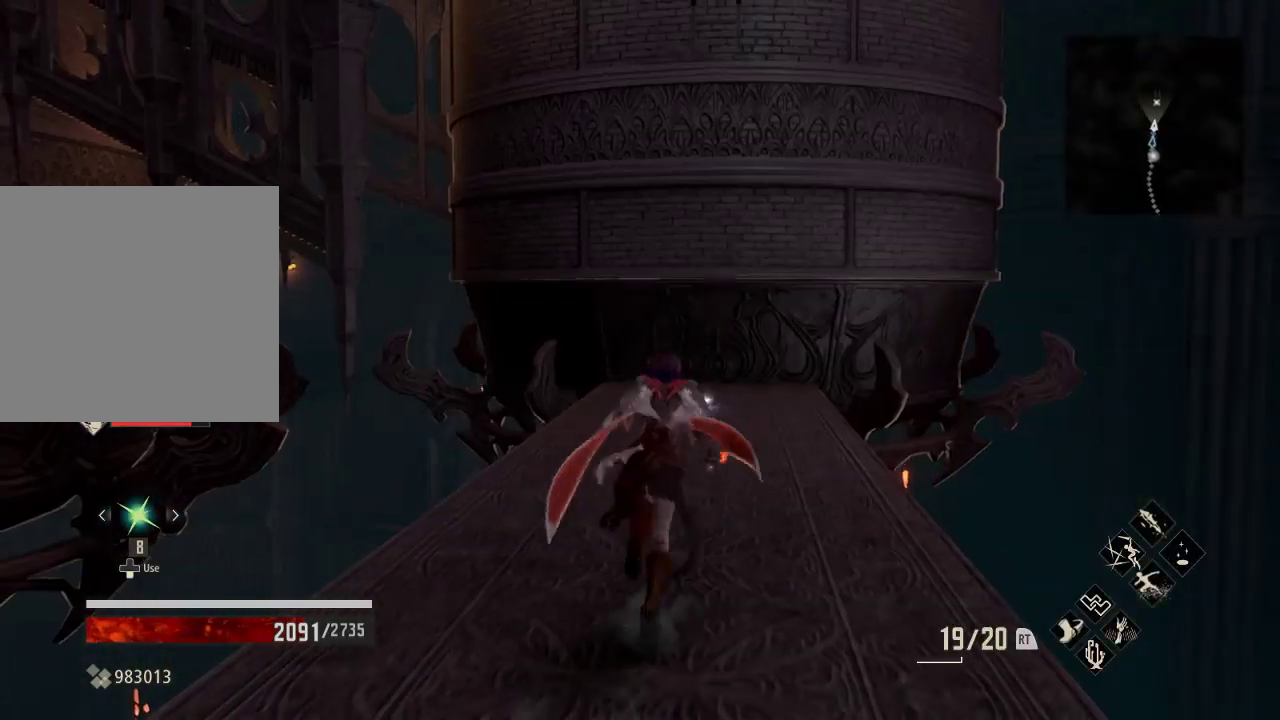
{"buttons": [], "left_stick": "up", "right_stick": "center", "events": []}
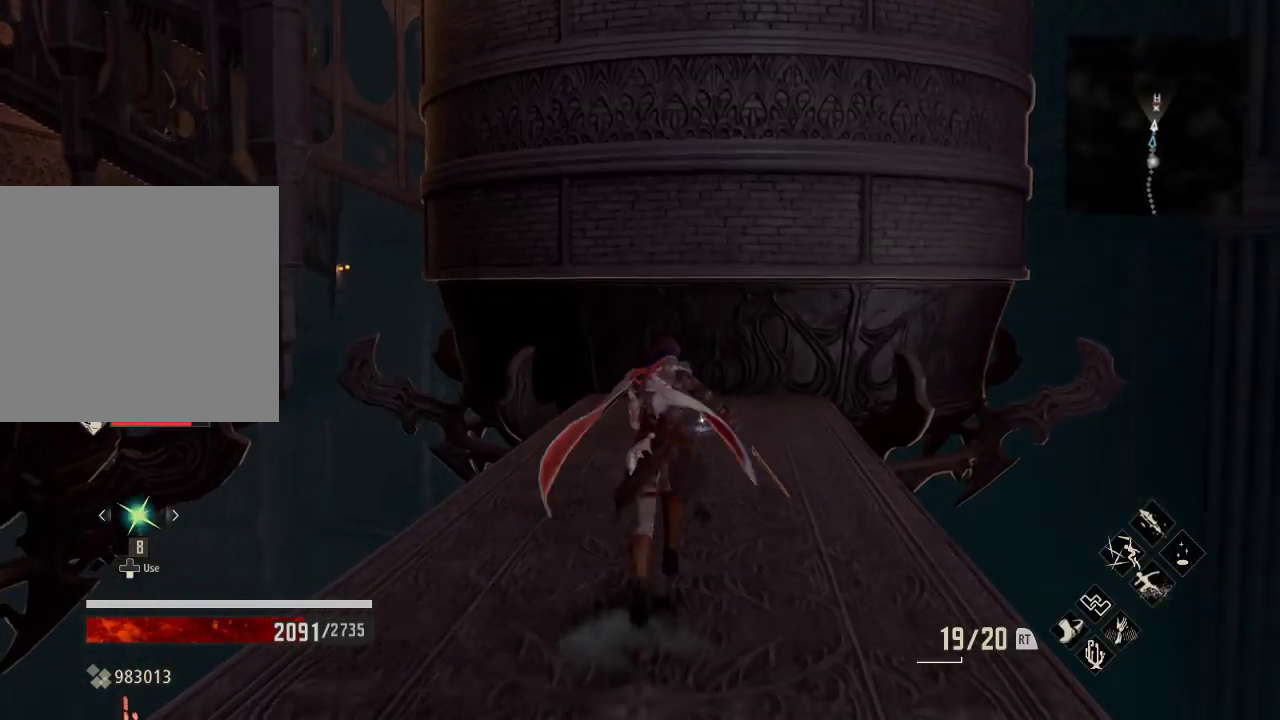
{"buttons": [], "left_stick": "up", "right_stick": "center", "events": []}
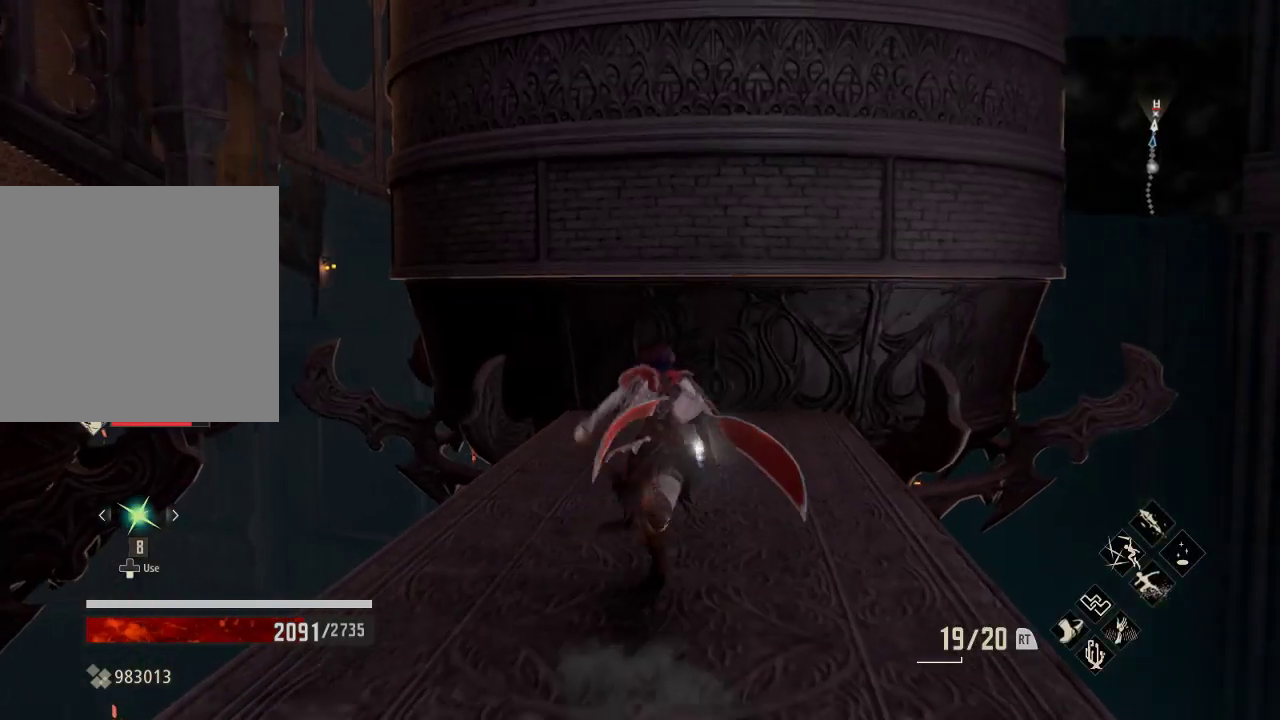
{"buttons": [], "left_stick": "up", "right_stick": "center", "events": []}
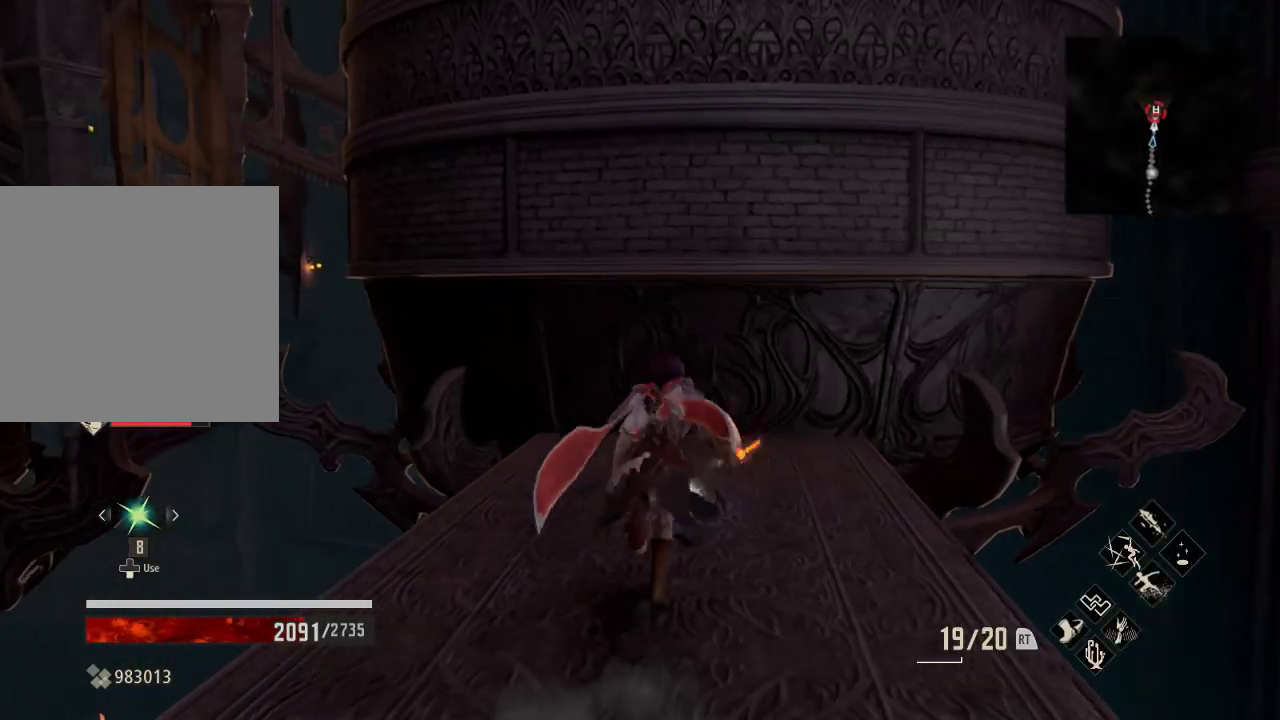
{"buttons": ["A"], "left_stick": "center", "right_stick": "center", "events": [[500, "A", "down"], [500, "left_stick", "center"]]}
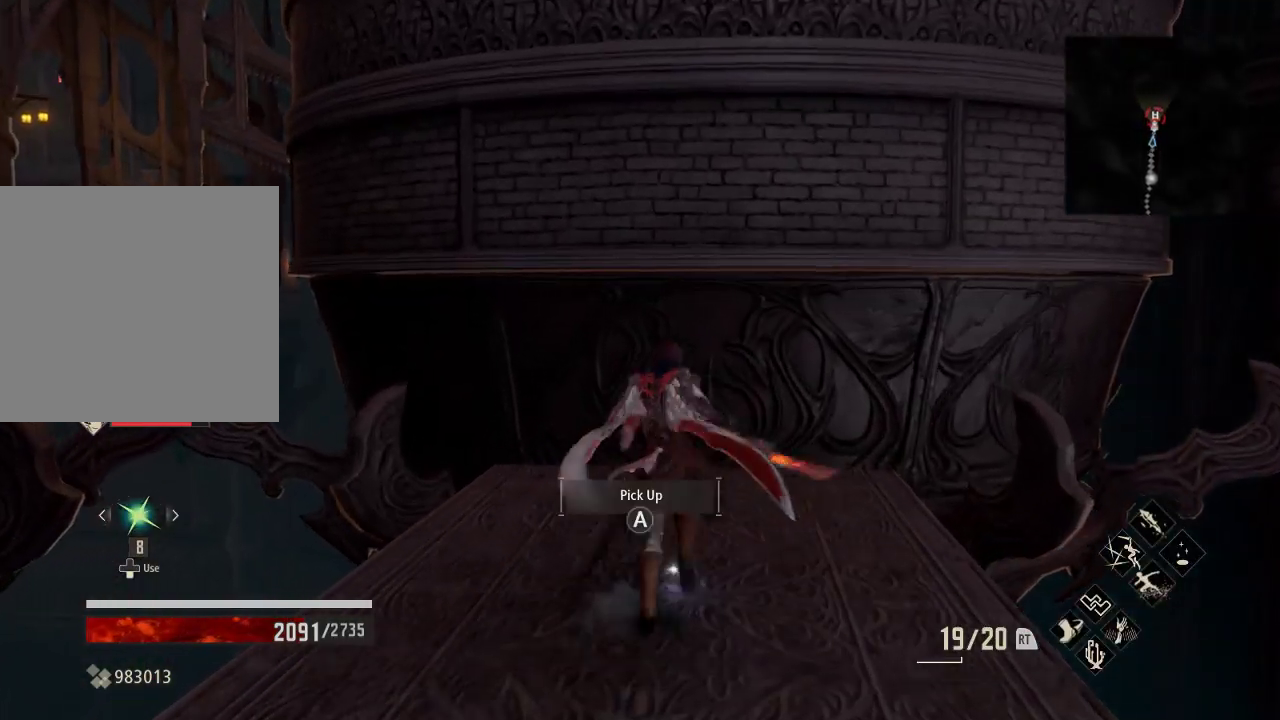
{"buttons": [], "left_stick": "center", "right_stick": "right", "events": [[100, "A", "up"], [267, "right_stick", "right"]]}
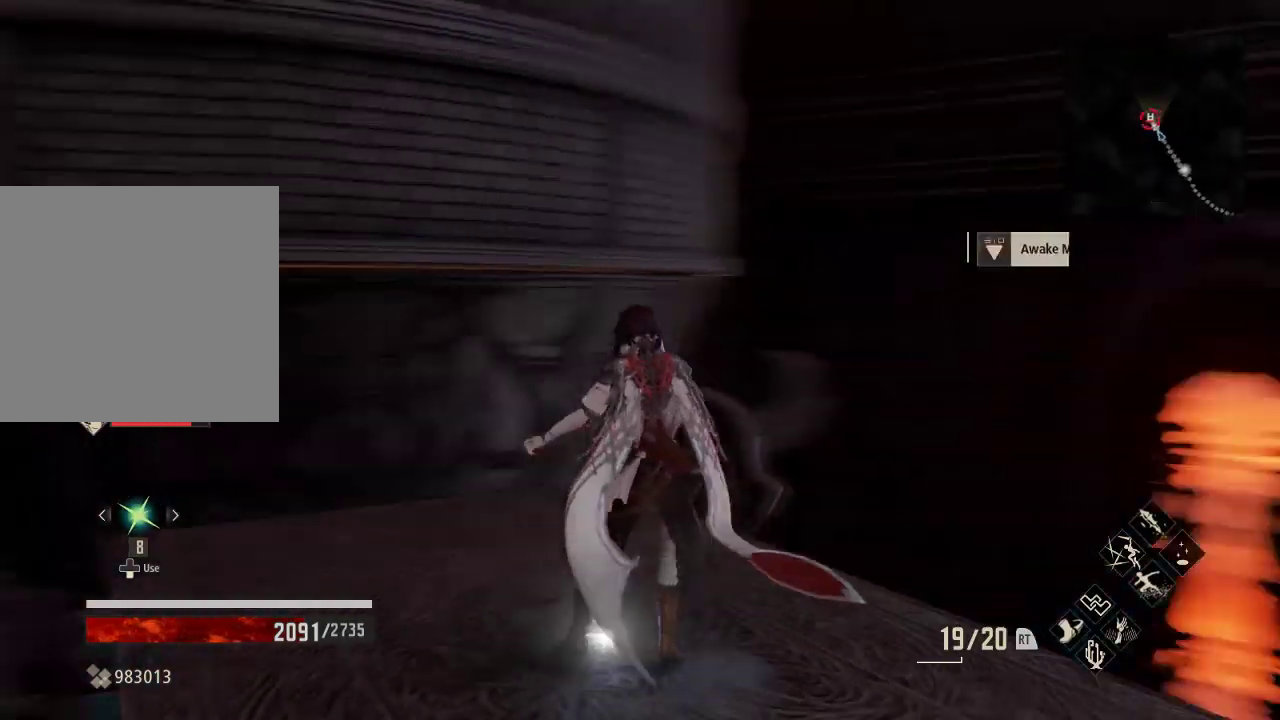
{"buttons": [], "left_stick": "center", "right_stick": "right", "events": []}
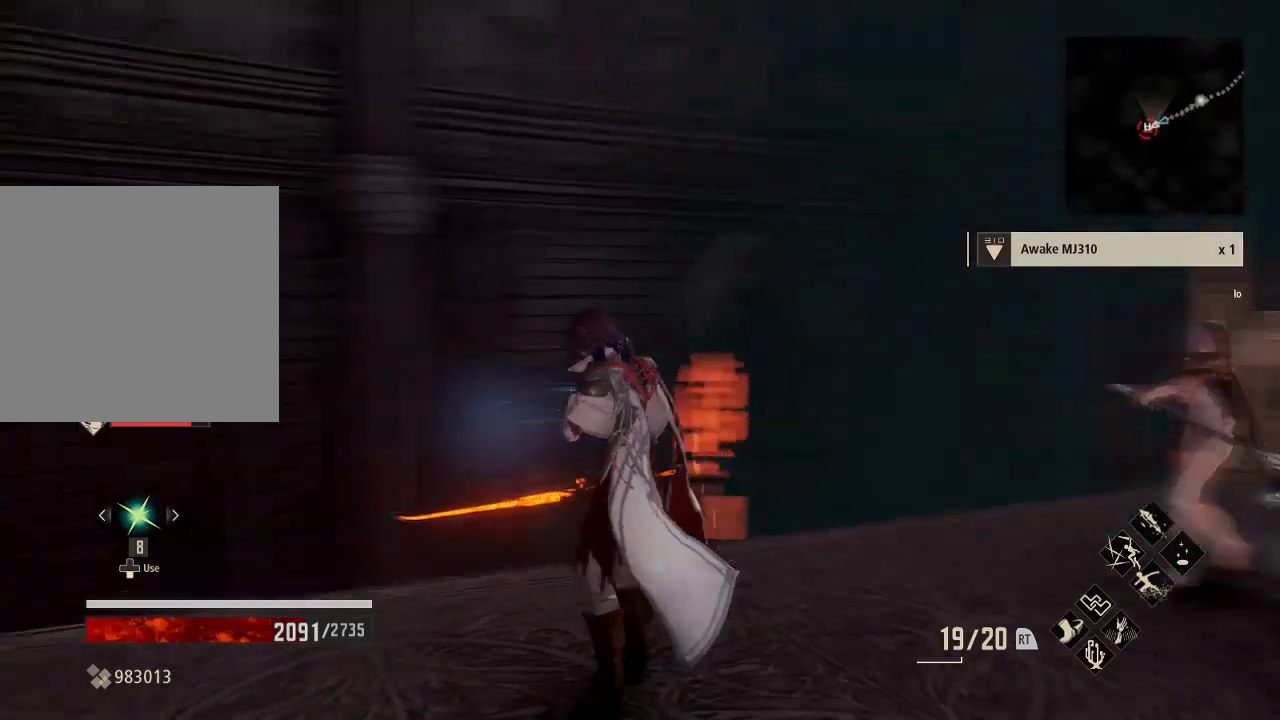
{"buttons": [], "left_stick": "center", "right_stick": "center", "events": [[233, "right_stick", "center"]]}
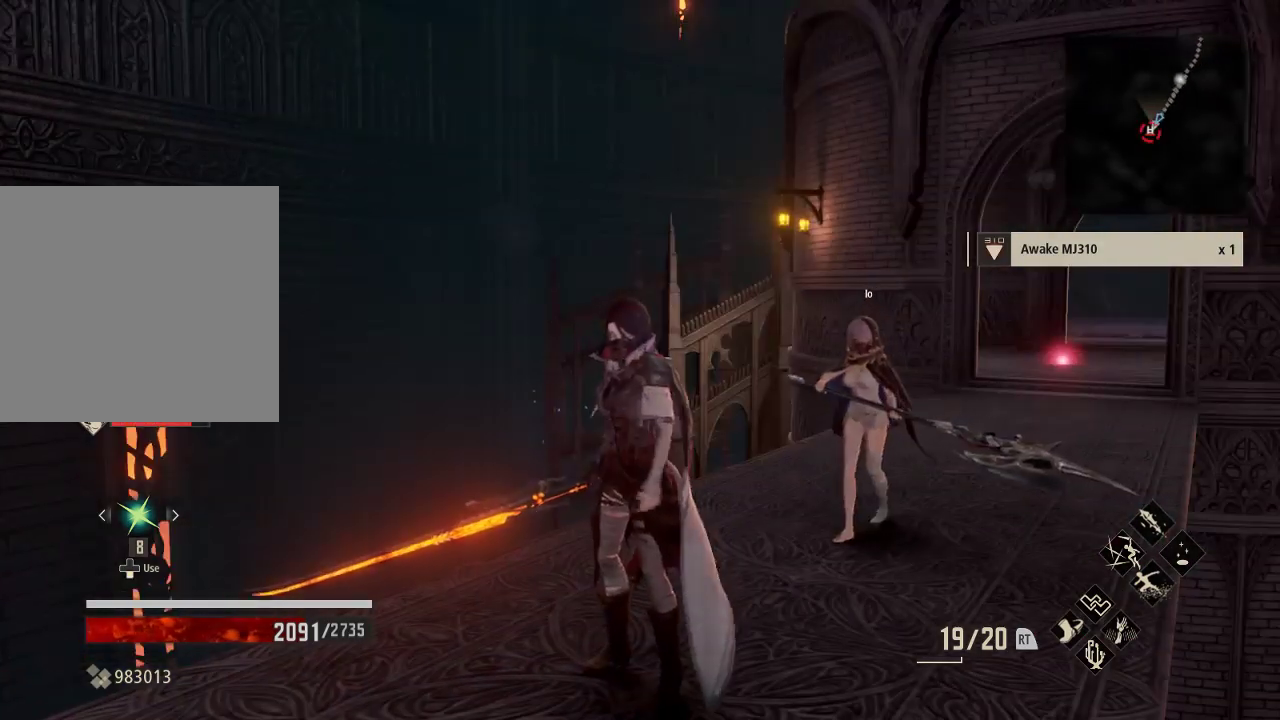
{"buttons": [], "left_stick": "center", "right_stick": "left", "events": [[167, "right_stick", "left"]]}
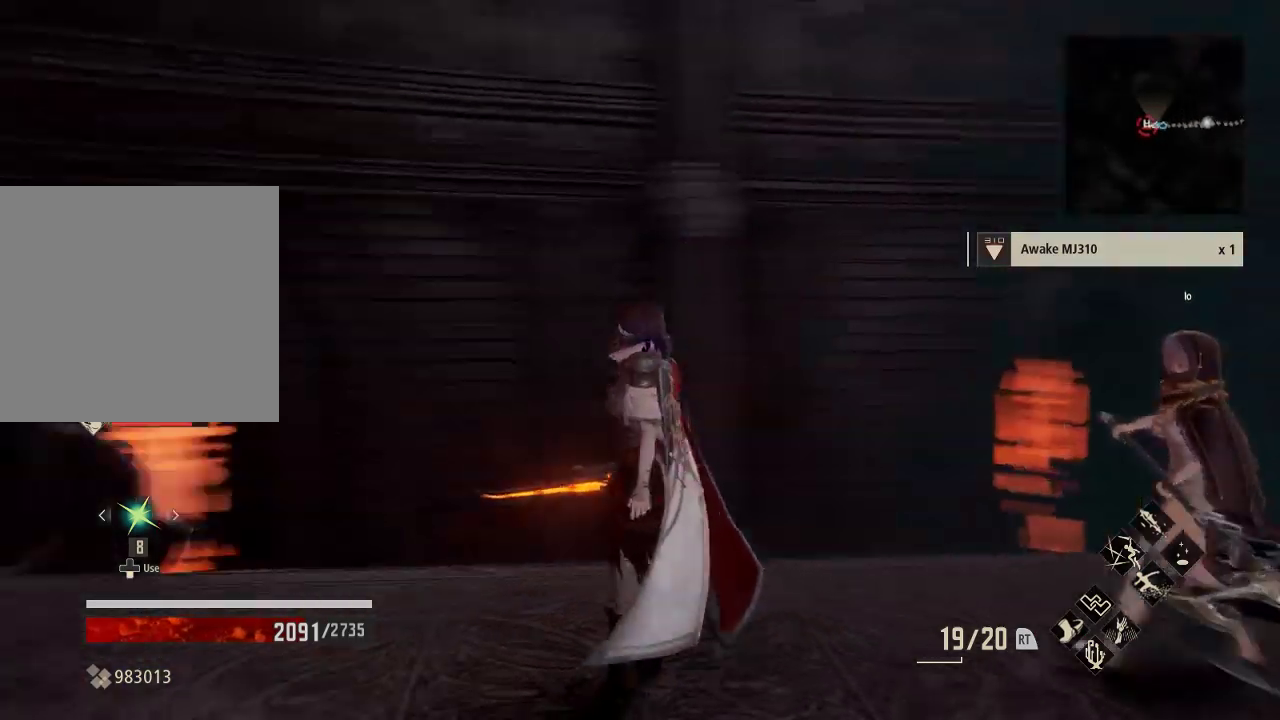
{"buttons": [], "left_stick": "center", "right_stick": "up-left", "events": [[33, "right_stick", "up-left"]]}
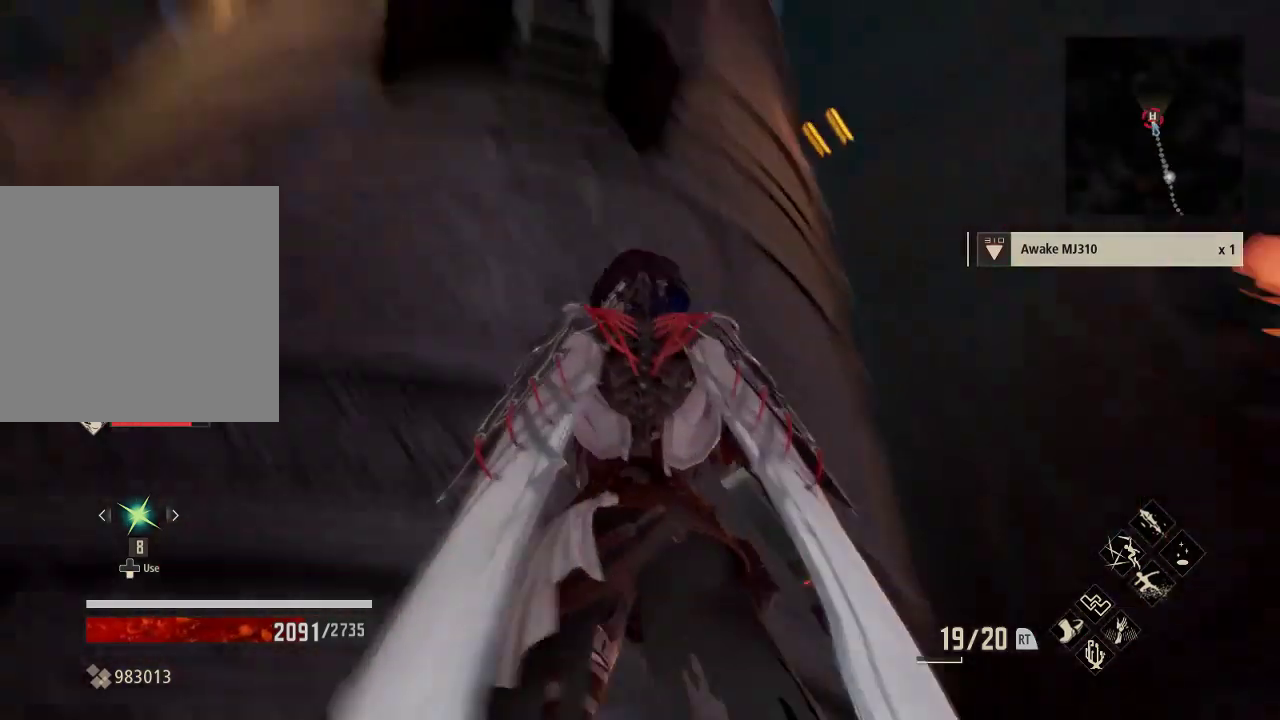
{"buttons": [], "left_stick": "center", "right_stick": "center", "events": [[100, "right_stick", "up"], [200, "right_stick", "center"]]}
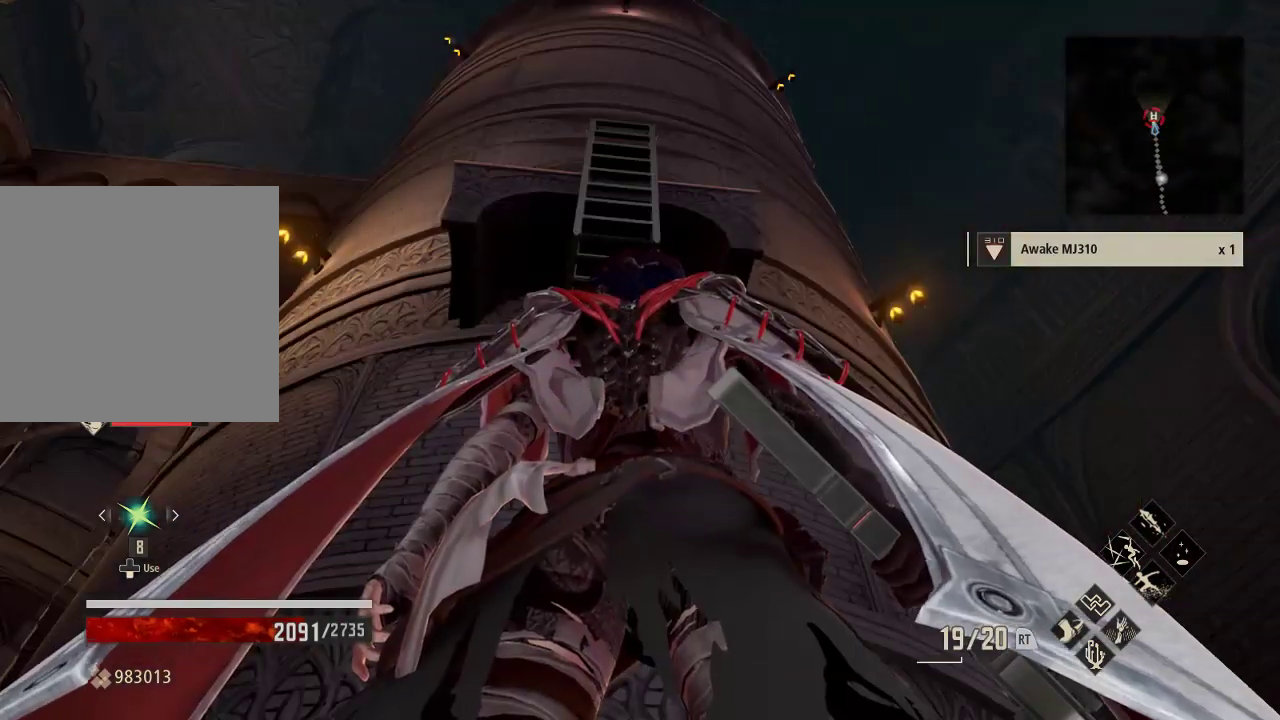
{"buttons": [], "left_stick": "center", "right_stick": "center", "events": []}
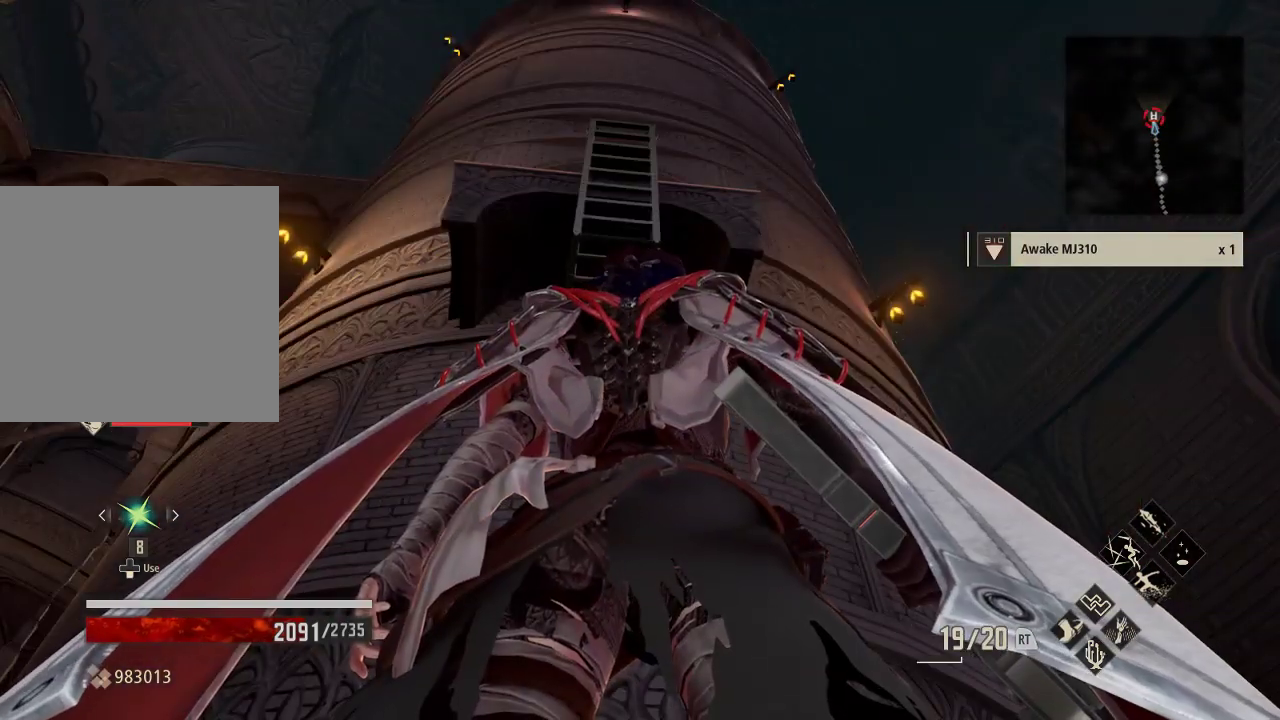
{"buttons": [], "left_stick": "center", "right_stick": "center", "events": []}
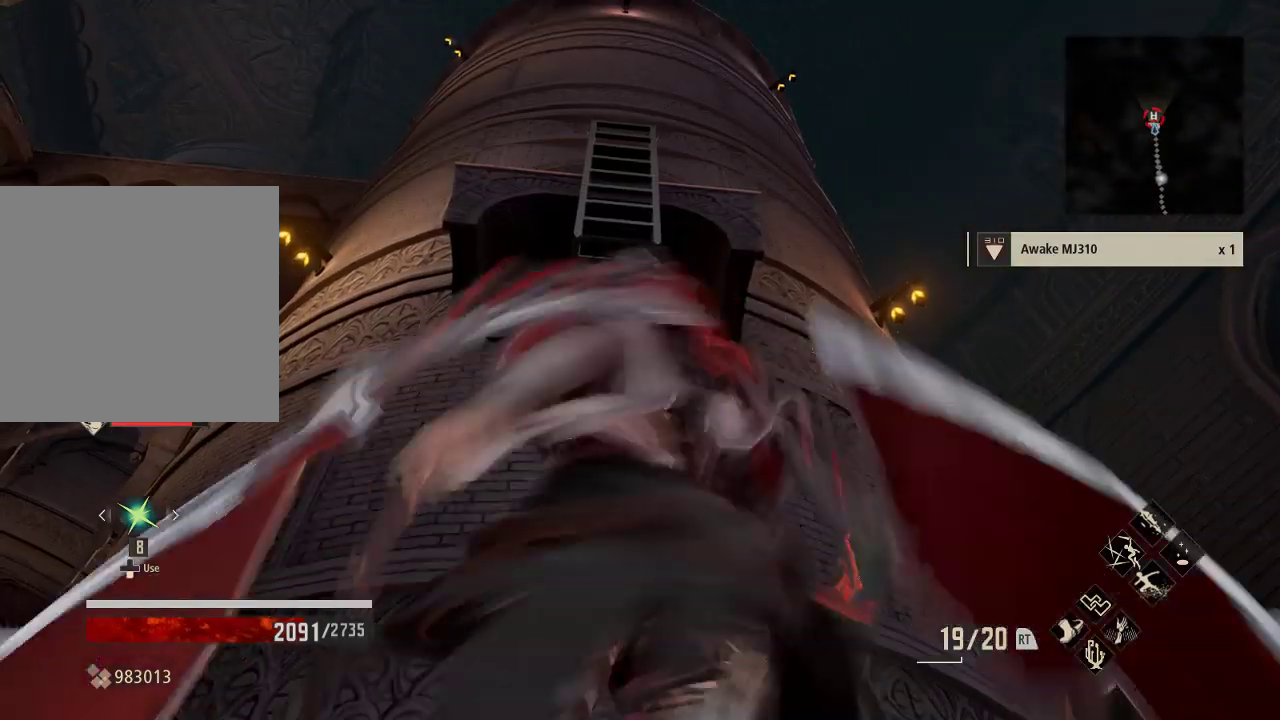
{"buttons": [], "left_stick": "down", "right_stick": "down", "events": [[100, "left_stick", "down"], [433, "right_stick", "down"]]}
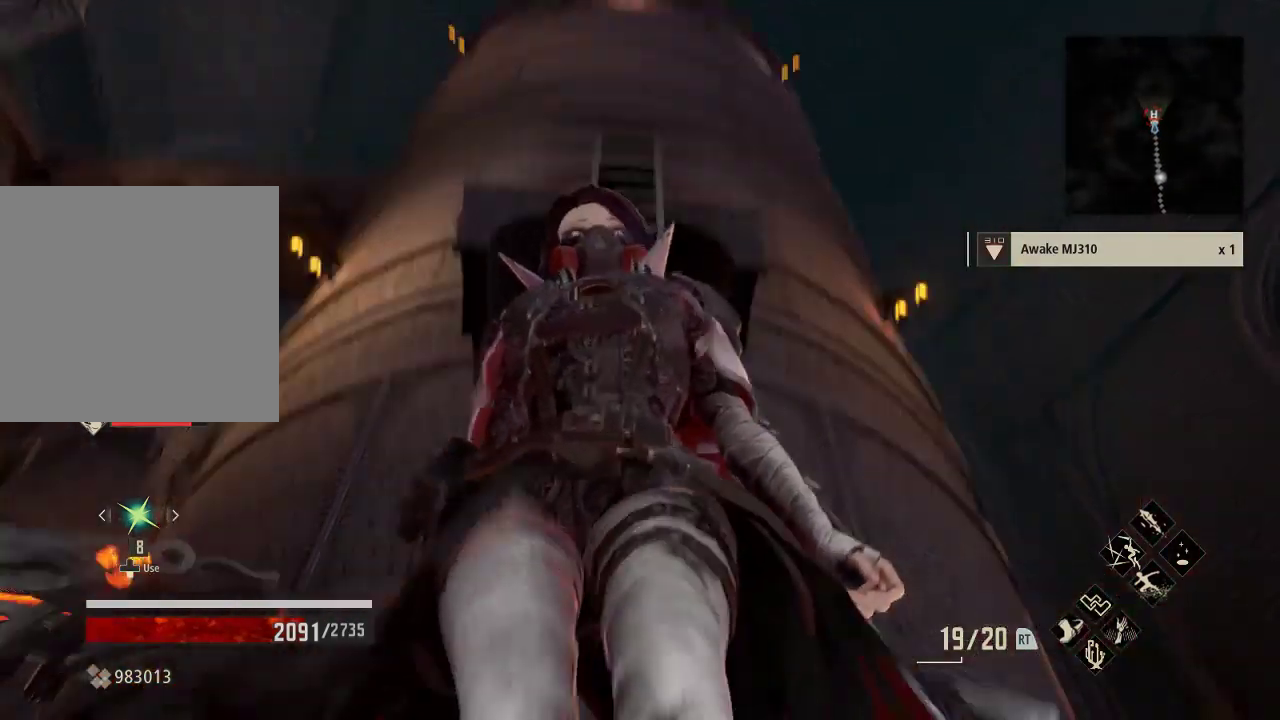
{"buttons": [], "left_stick": "center", "right_stick": "center", "events": [[167, "right_stick", "center"], [400, "left_stick", "center"]]}
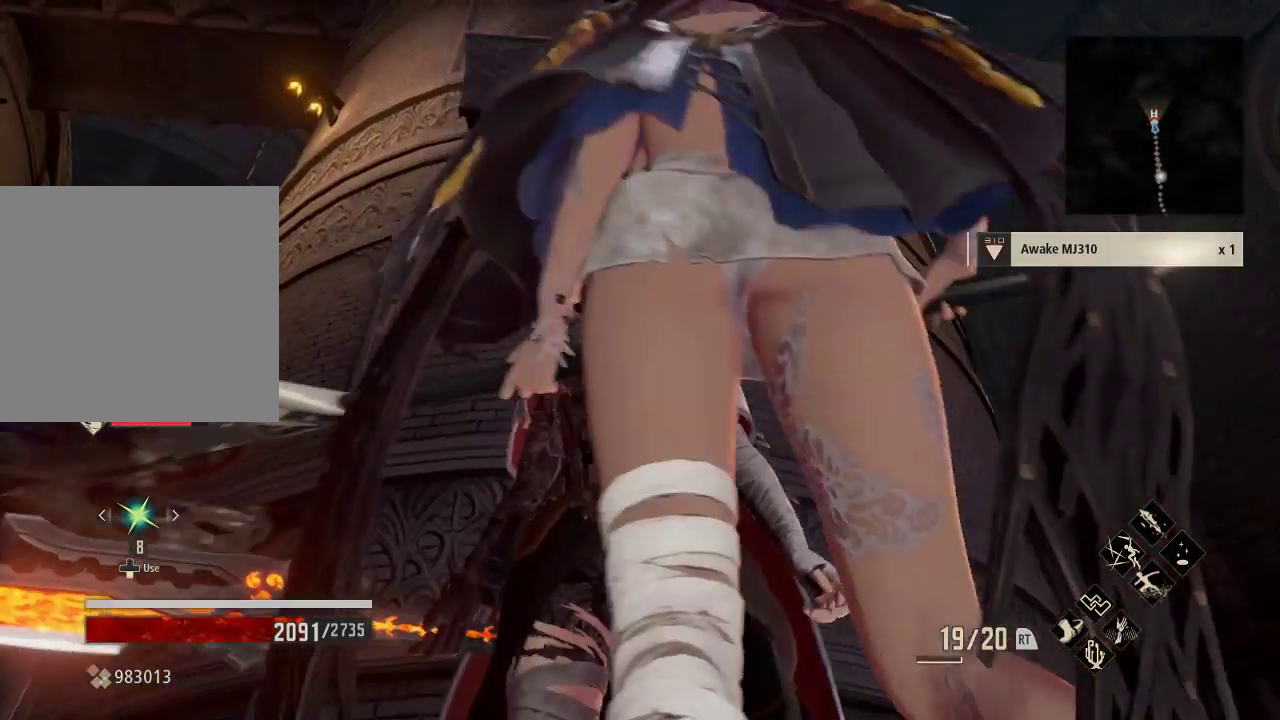
{"buttons": [], "left_stick": "center", "right_stick": "down", "events": [[133, "right_stick", "down-right"], [467, "right_stick", "down"]]}
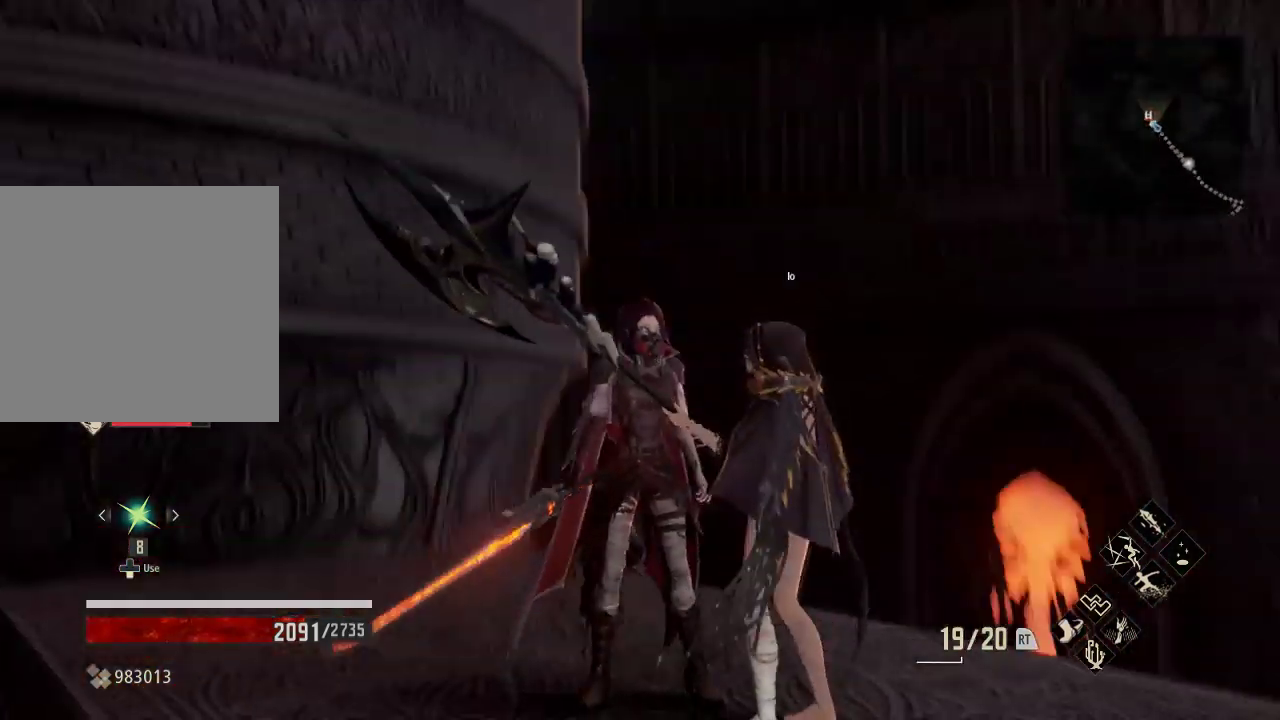
{"buttons": [], "left_stick": "center", "right_stick": "up-left", "events": [[67, "right_stick", "center"], [233, "right_stick", "up-left"]]}
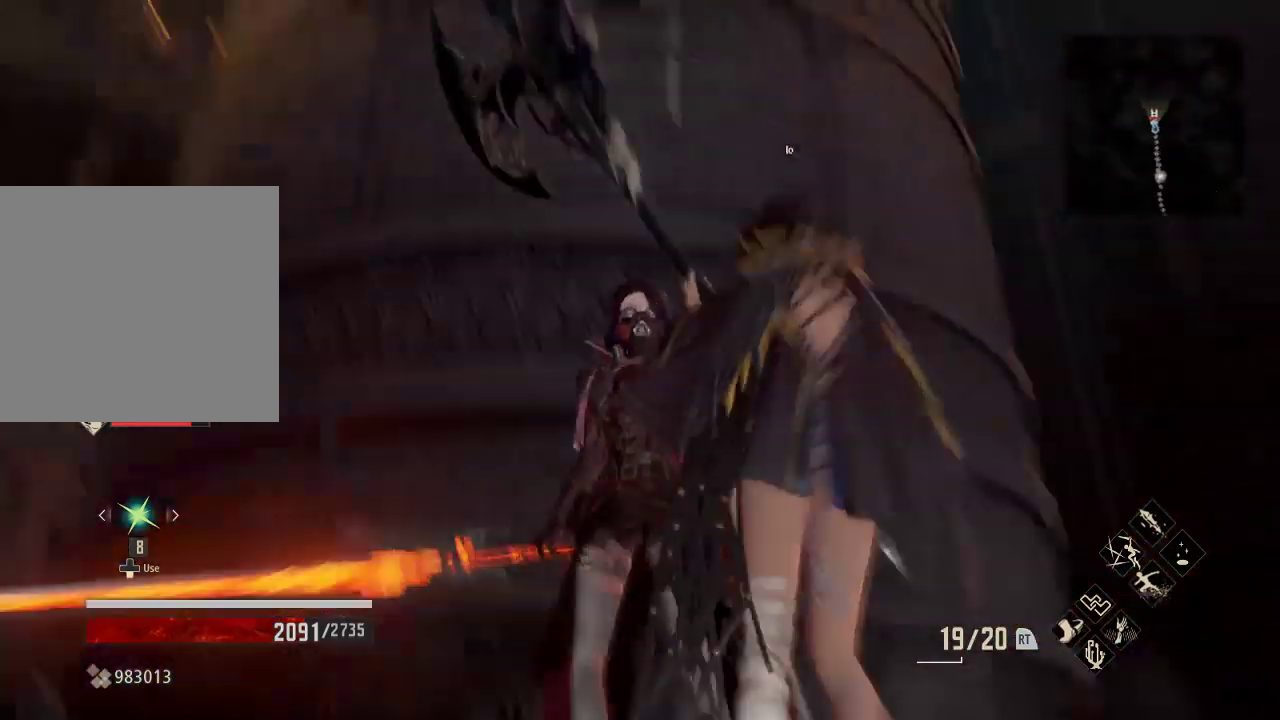
{"buttons": [], "left_stick": "center", "right_stick": "center", "events": [[133, "right_stick", "center"], [233, "right_stick", "down"], [367, "right_stick", "center"]]}
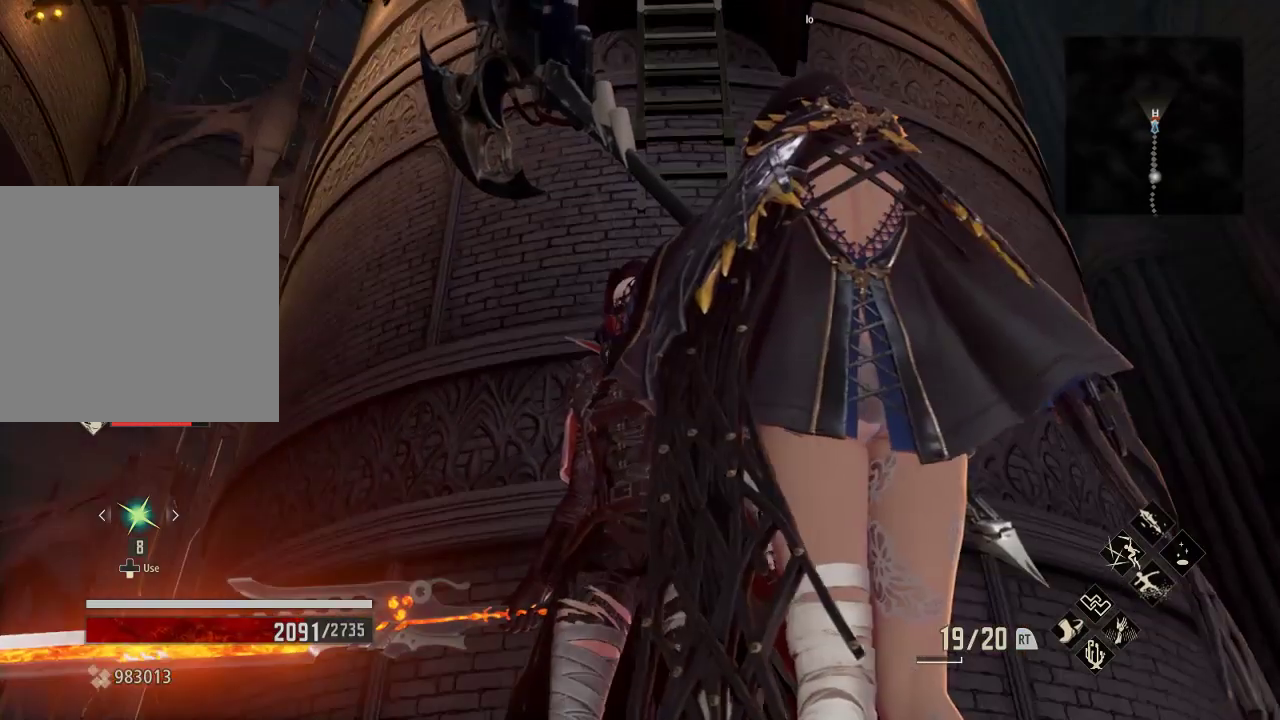
{"buttons": [], "left_stick": "center", "right_stick": "up", "events": [[367, "right_stick", "up"]]}
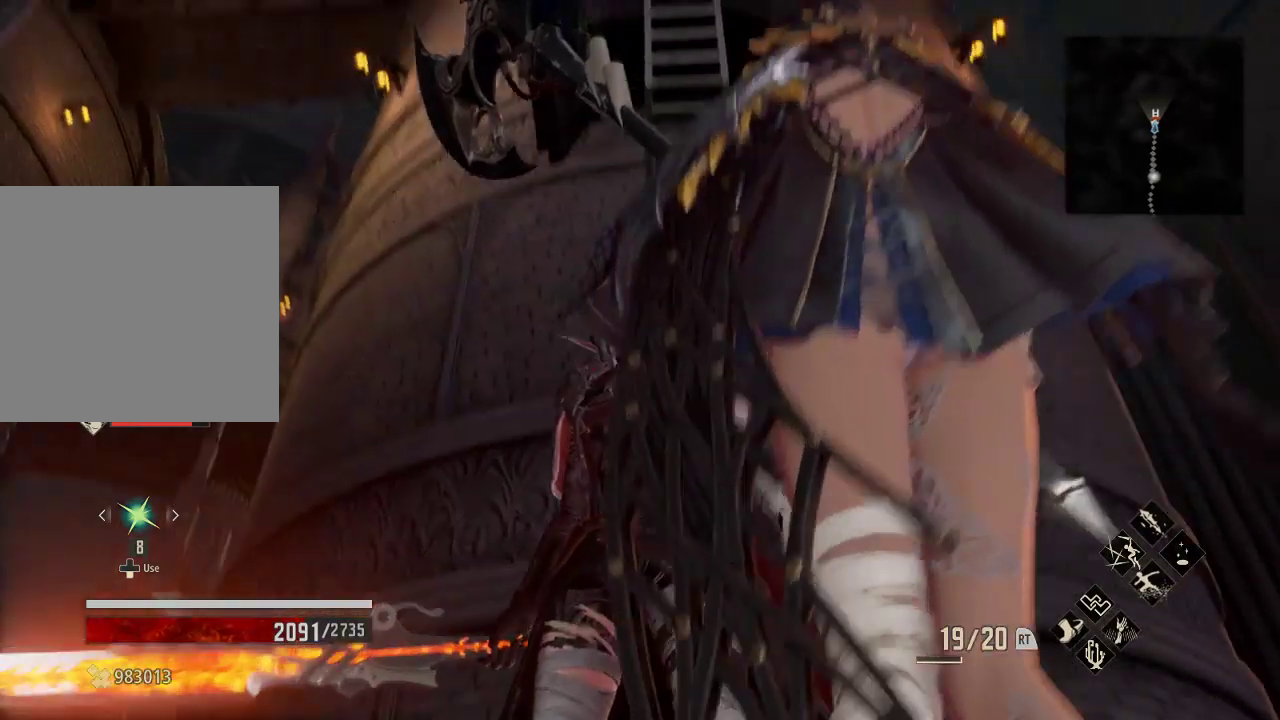
{"buttons": [], "left_stick": "center", "right_stick": "up-left", "events": [[33, "right_stick", "center"], [467, "right_stick", "up-left"]]}